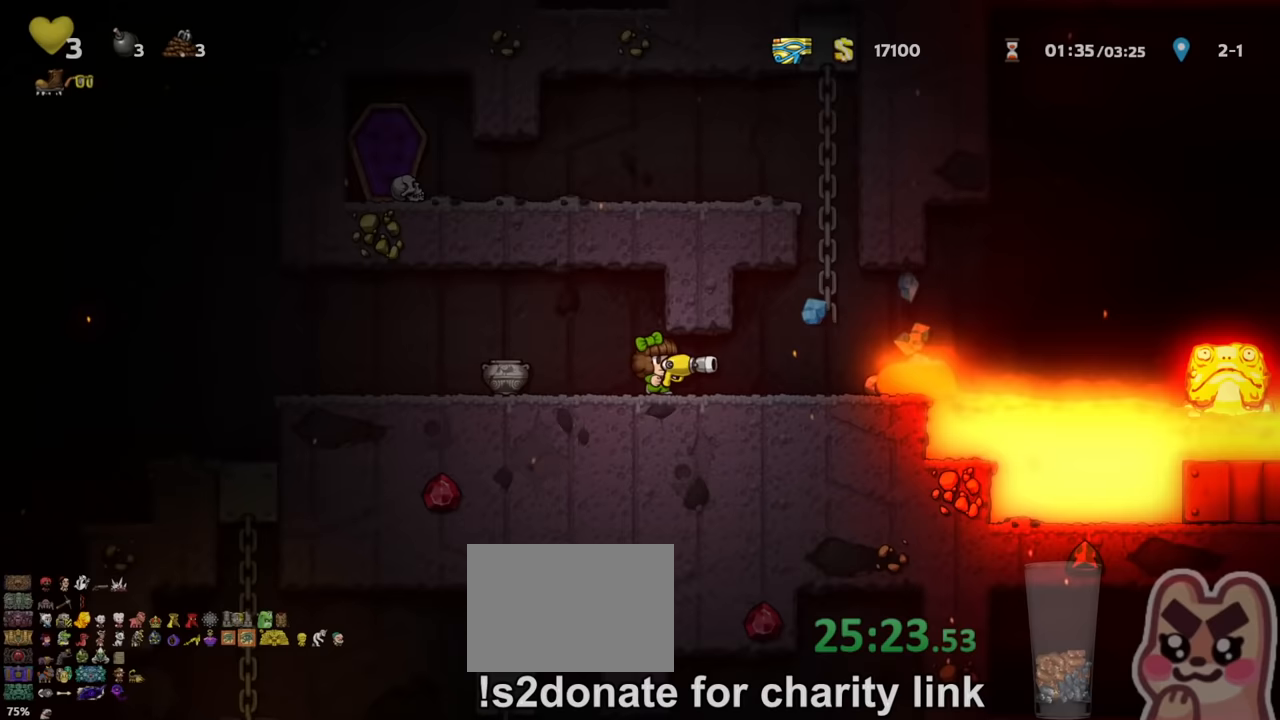
Gameplay with keyboard; each line is a JSON object with the keys held at the frame after it. "events" lists presses ("down") and releases ("up") of "a", "down", "escape", "left", "right", "run", "s", "space", "up", "x" and "z" between this image and that frame as [ms after this image, input, new state], when the widget could be followed in between. No other keys are recorded. Mouse input is not recorded. Key names are as the overlay labels them; some are game actions (e.g. jump) rather than physical keys.
{"keys": ["right"], "events": [[33, "x", "down"], [67, "right", "up"], [133, "x", "up"], [233, "x", "down"], [300, "x", "up"], [400, "x", "down"], [467, "right", "down"], [467, "x", "up"]]}
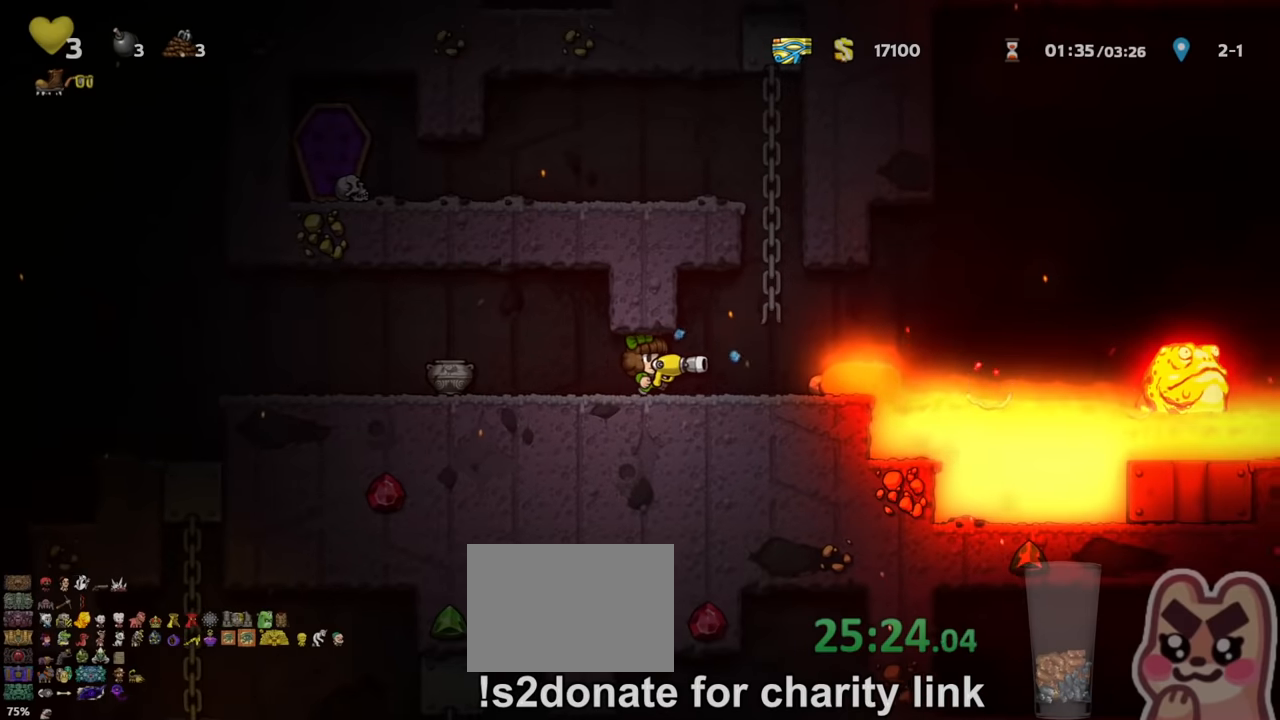
{"keys": [], "events": [[33, "x", "down"], [133, "x", "up"], [167, "right", "up"], [200, "x", "down"], [267, "x", "up"], [367, "x", "down"], [467, "x", "up"]]}
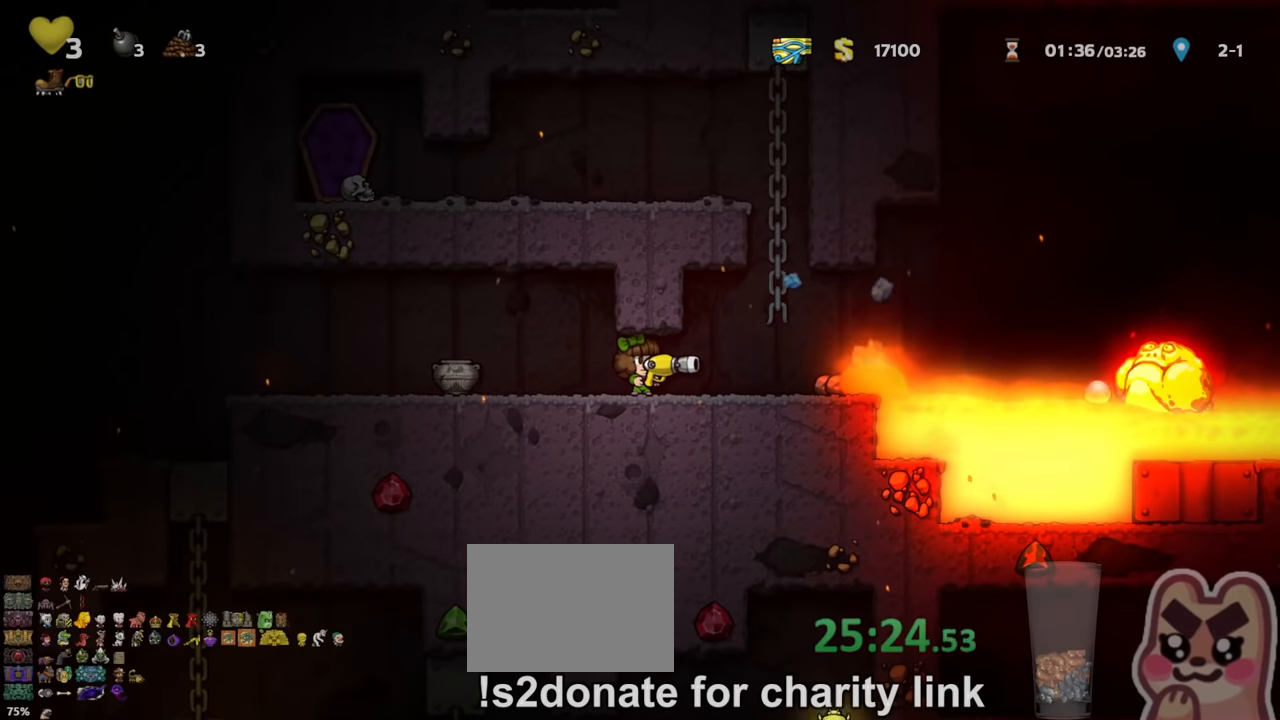
{"keys": ["left", "run"], "events": [[100, "x", "down"], [167, "x", "up"], [300, "left", "down"], [333, "run", "down"]]}
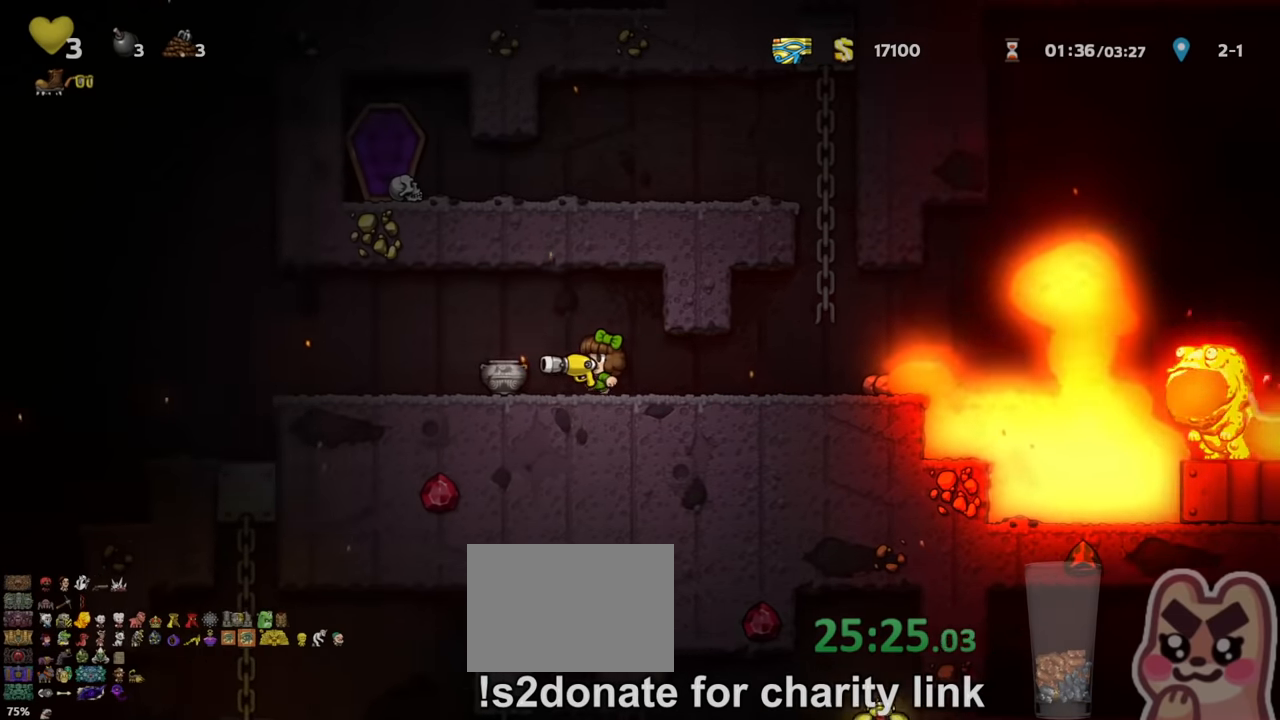
{"keys": ["right"], "events": [[67, "run", "up"], [233, "left", "up"], [500, "right", "down"]]}
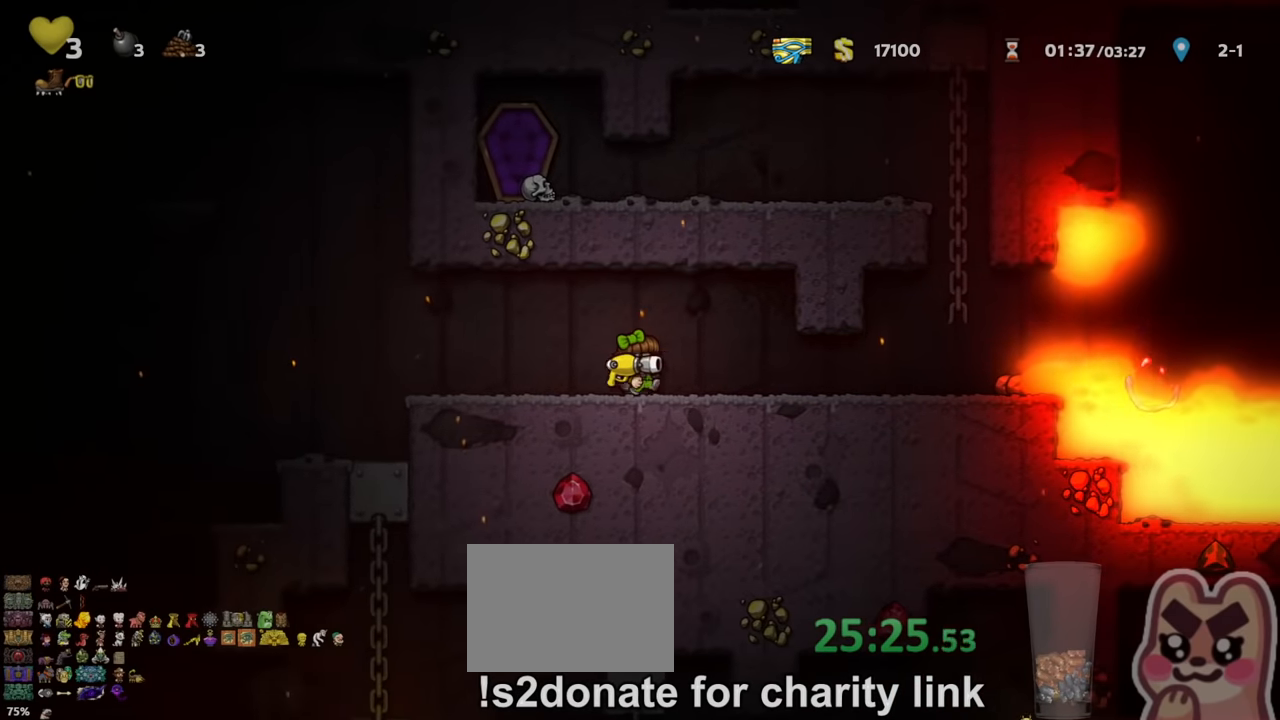
{"keys": ["right", "x"], "events": [[33, "run", "down"], [467, "x", "down"], [500, "run", "up"]]}
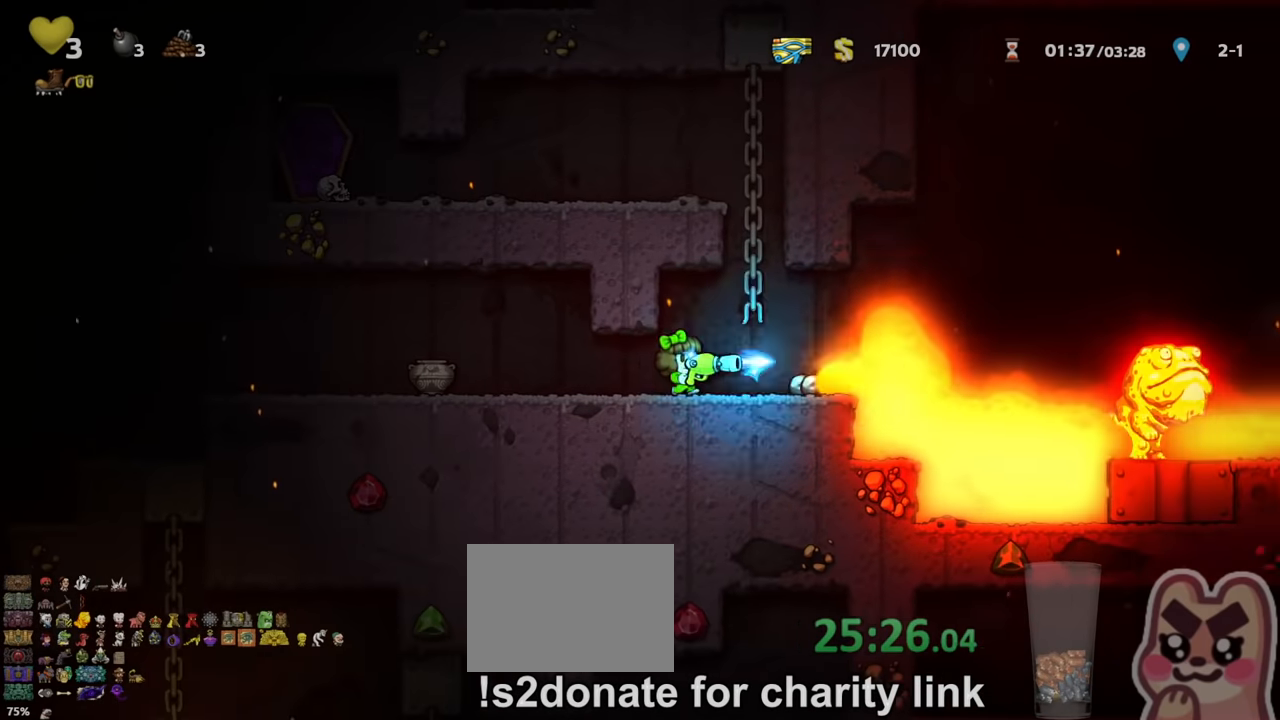
{"keys": ["x"], "events": [[33, "x", "up"], [133, "right", "up"], [133, "x", "down"], [167, "right", "down"], [200, "x", "up"], [333, "x", "down"], [367, "right", "up"], [400, "x", "up"], [500, "x", "down"]]}
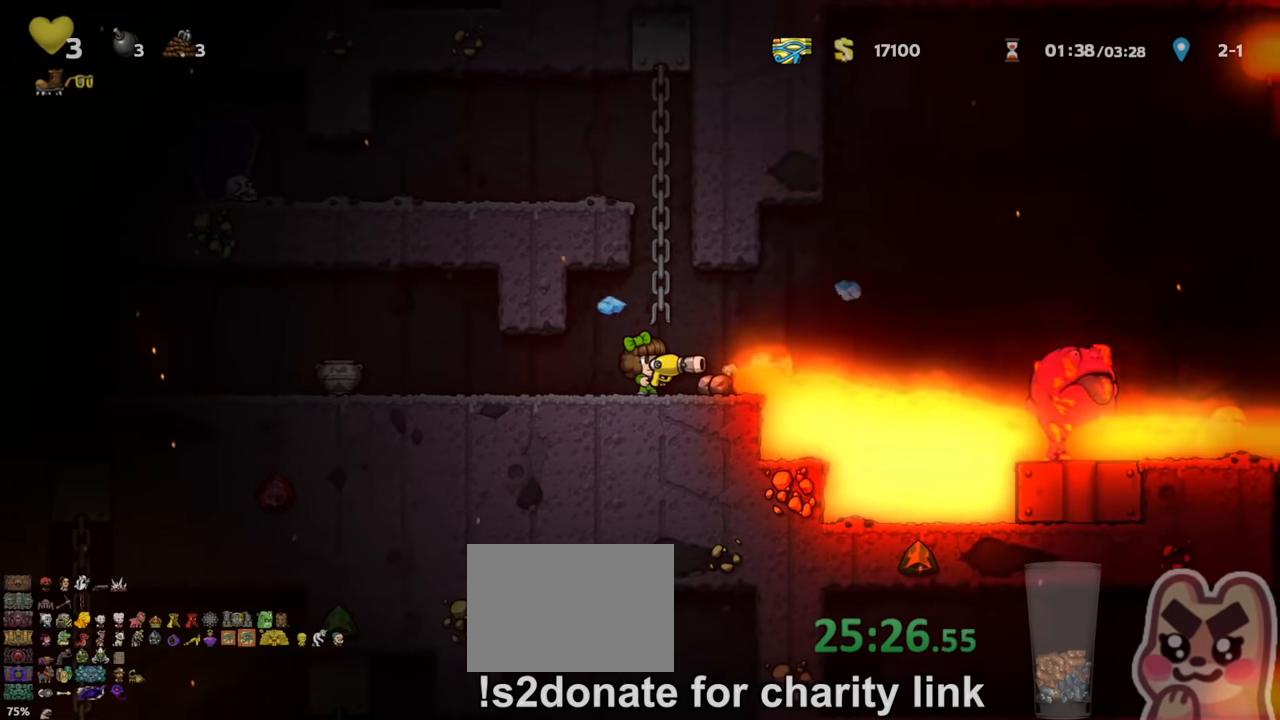
{"keys": ["right", "x"], "events": [[67, "x", "up"], [167, "x", "down"], [233, "x", "up"], [333, "x", "down"], [400, "x", "up"], [467, "right", "down"], [500, "x", "down"]]}
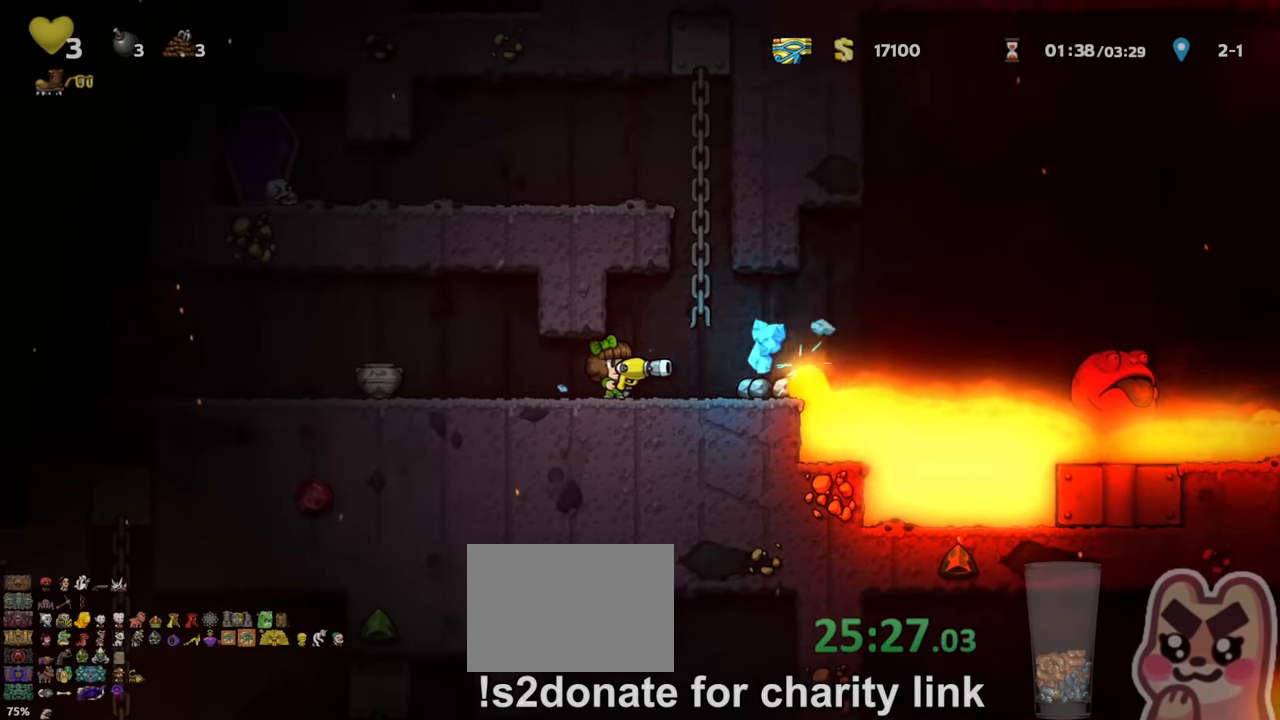
{"keys": [], "events": [[67, "x", "up"], [200, "x", "down"], [333, "x", "up"], [367, "right", "up"], [400, "x", "down"], [500, "x", "up"]]}
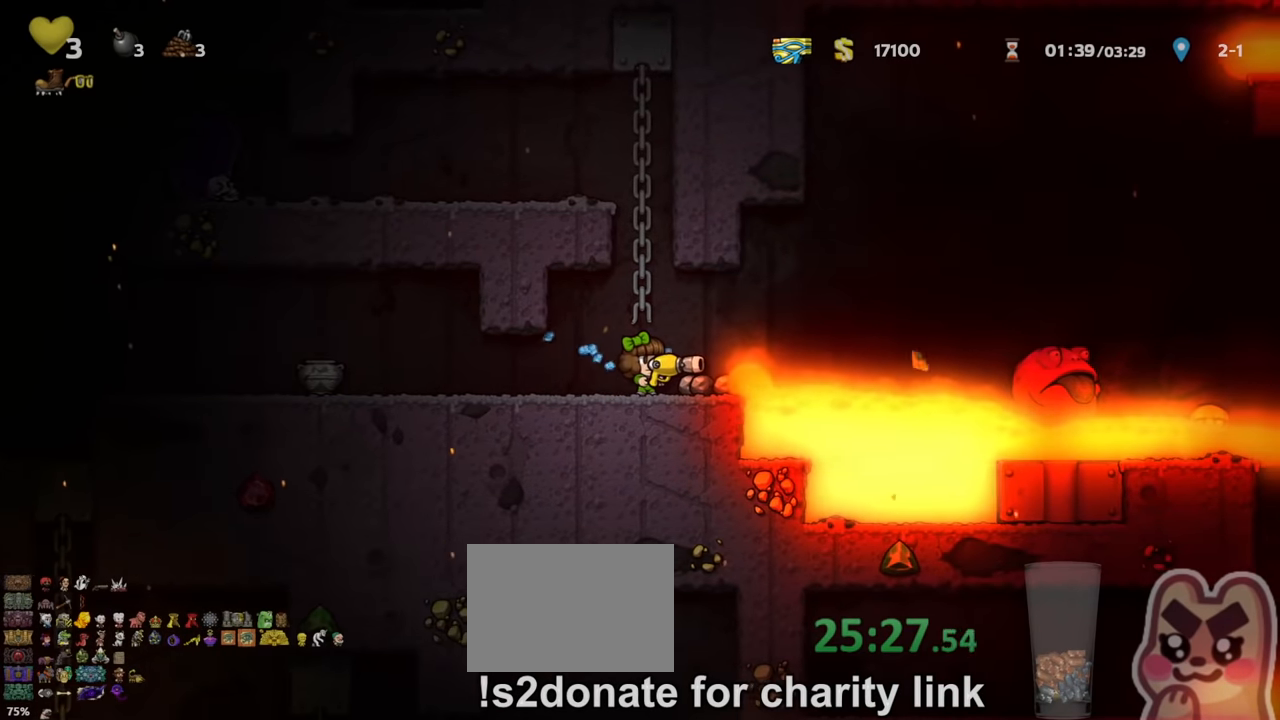
{"keys": [], "events": [[67, "x", "down"], [133, "x", "up"], [233, "x", "down"], [300, "x", "up"], [367, "x", "down"], [500, "x", "up"]]}
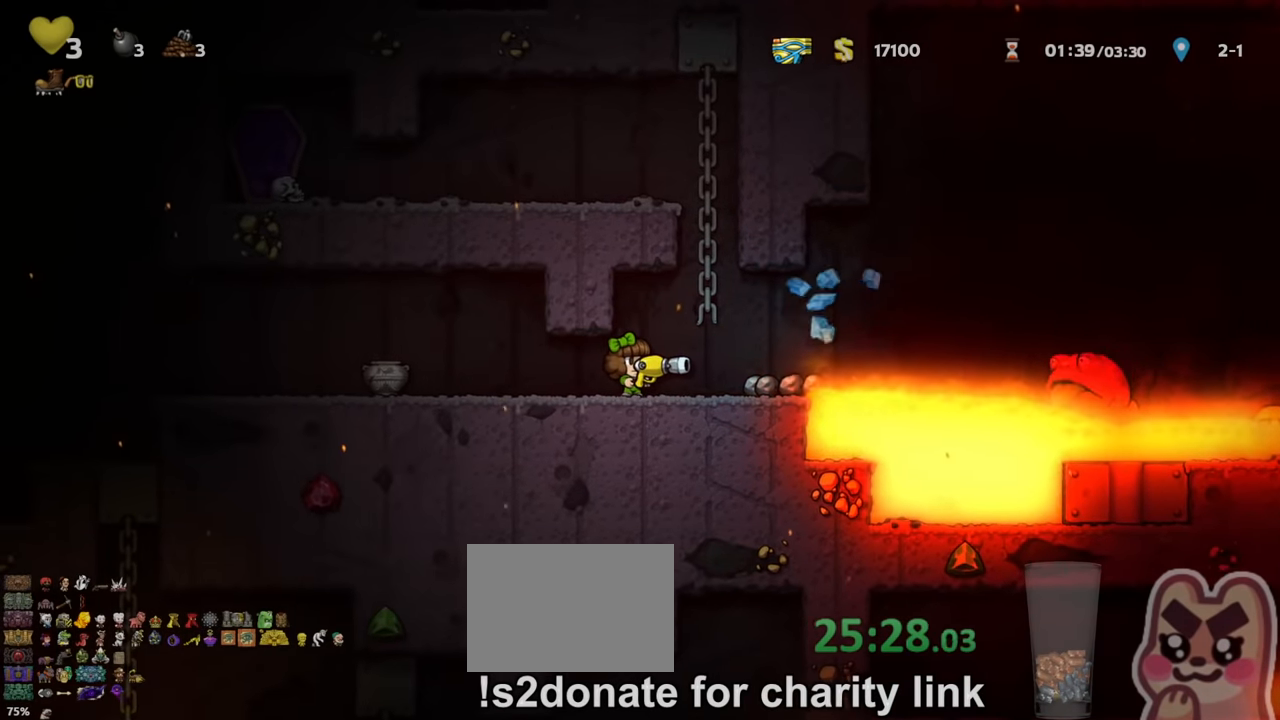
{"keys": ["x"], "events": [[467, "x", "down"]]}
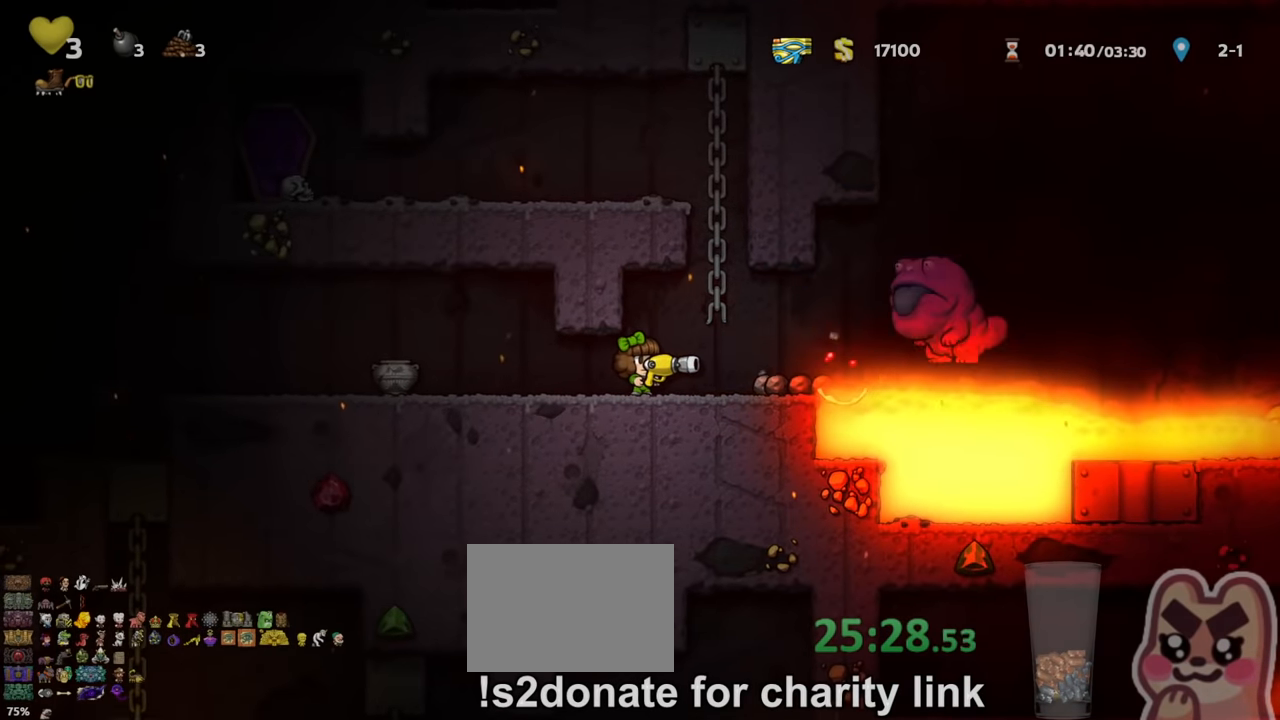
{"keys": [], "events": [[33, "x", "up"], [100, "x", "down"], [167, "x", "up"], [200, "x", "down"], [300, "x", "up"]]}
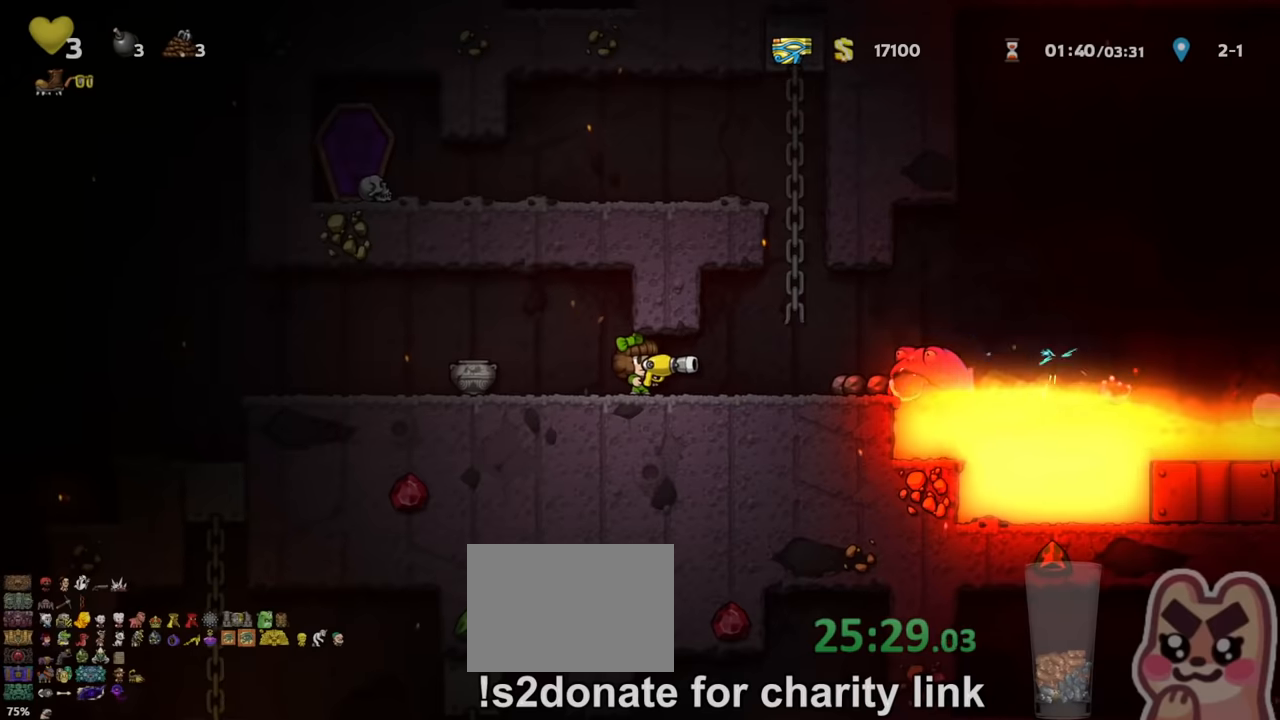
{"keys": ["left"], "events": [[33, "right", "down"], [67, "run", "down"], [167, "run", "up"], [267, "right", "up"], [267, "x", "down"], [333, "x", "up"], [500, "left", "down"]]}
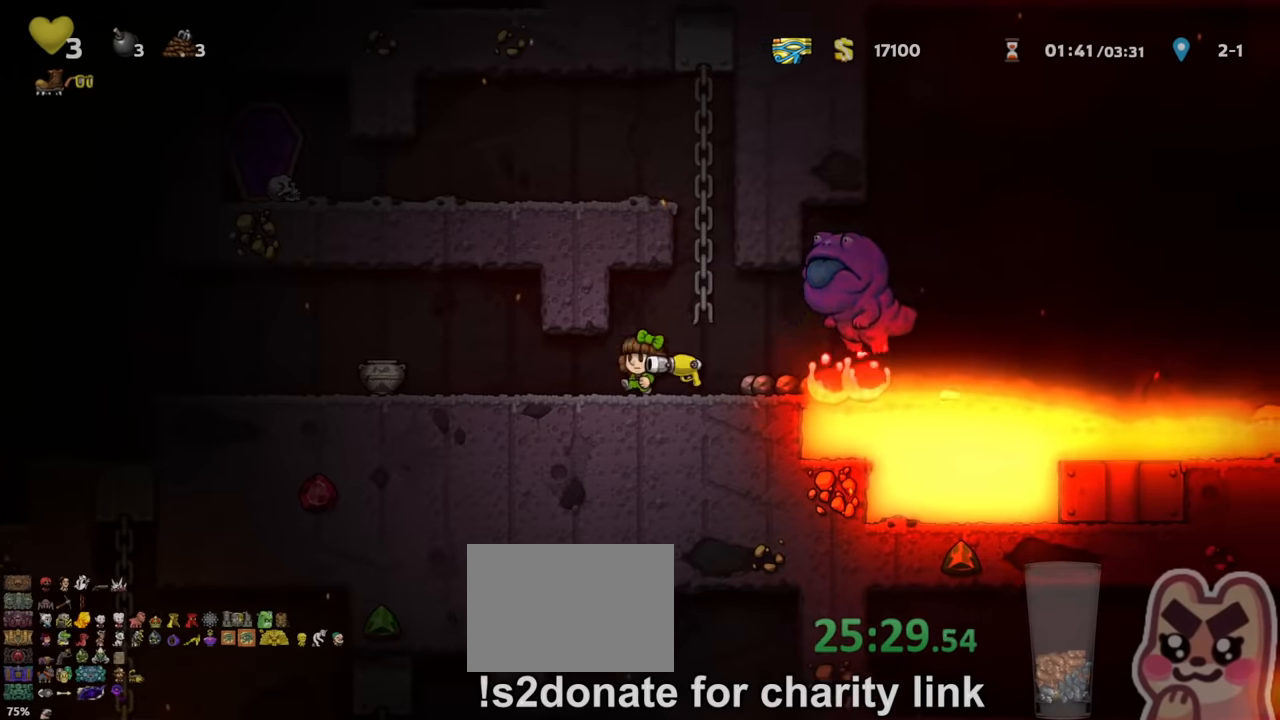
{"keys": ["right"], "events": [[133, "left", "up"], [133, "right", "down"], [167, "x", "down"], [200, "right", "up"], [200, "x", "up"], [300, "x", "down"], [333, "x", "up"], [500, "right", "down"]]}
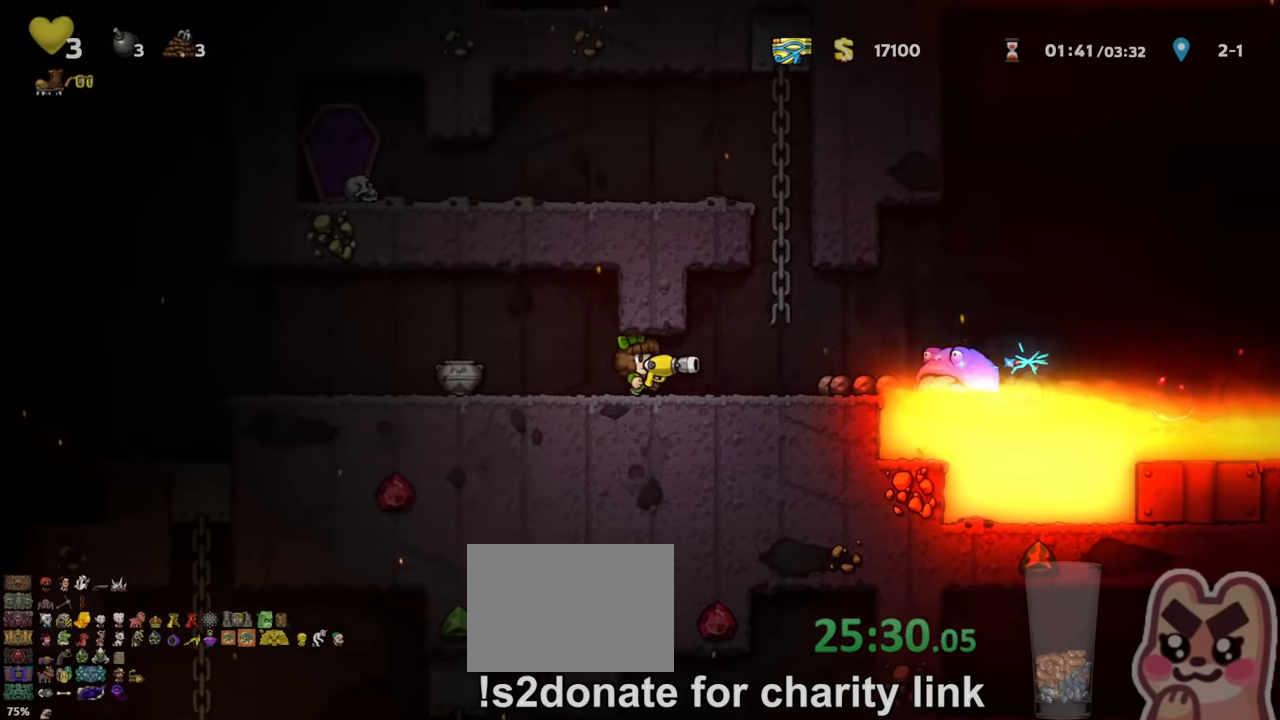
{"keys": [], "events": [[67, "right", "up"], [133, "right", "down"], [167, "right", "up"], [233, "right", "down"], [267, "right", "up"]]}
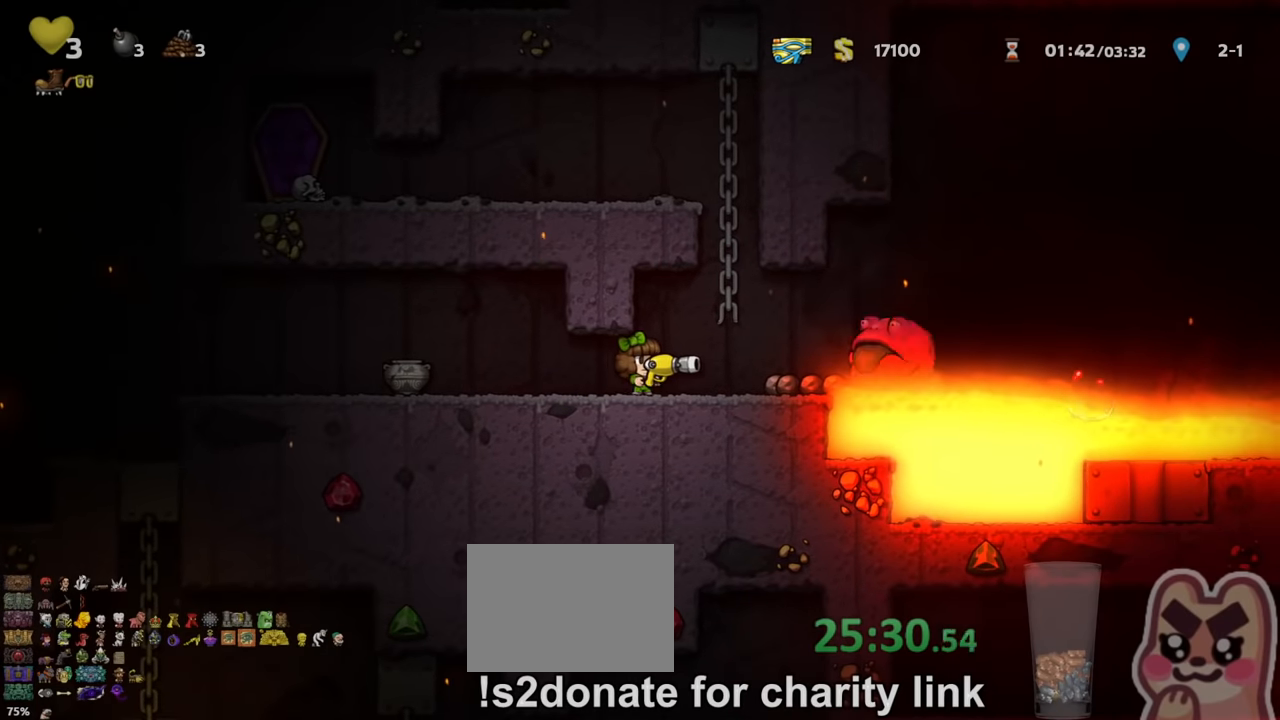
{"keys": [], "events": [[33, "left", "down"], [67, "left", "up"], [67, "right", "down"], [167, "right", "up"], [300, "x", "down"], [333, "x", "up"]]}
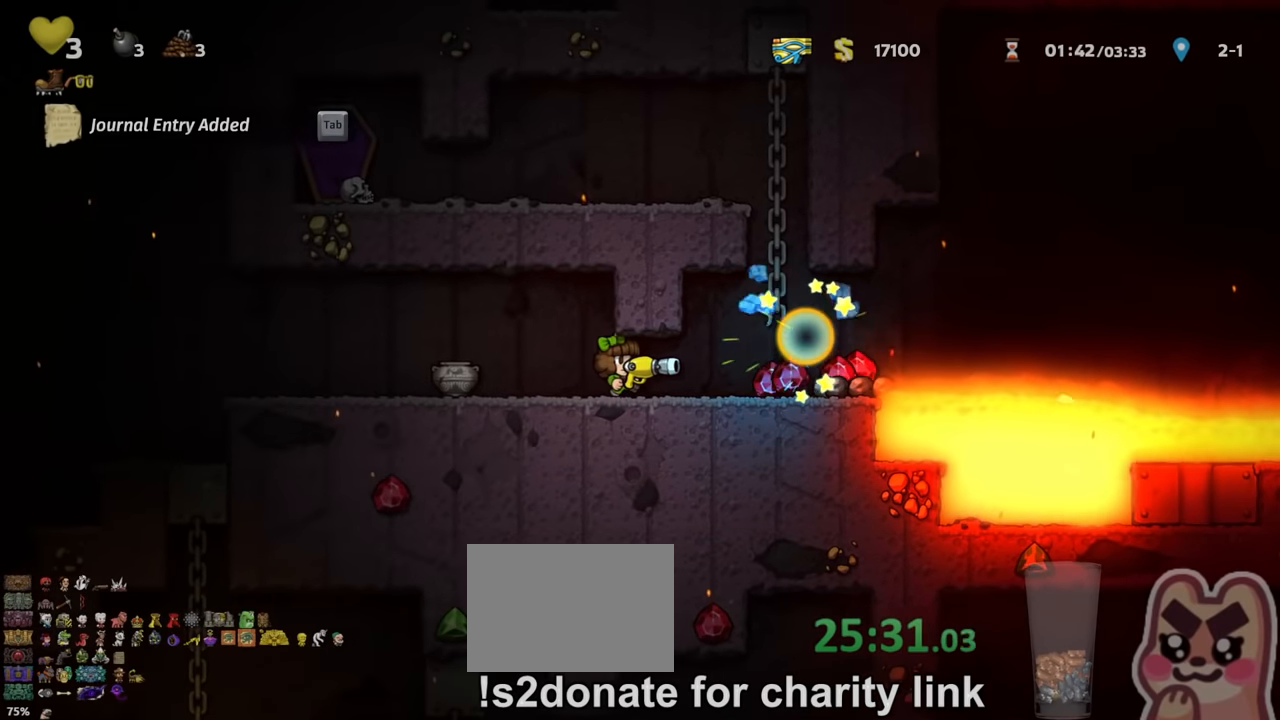
{"keys": ["right", "run"], "events": [[67, "right", "down"], [100, "right", "up"], [200, "right", "down"], [333, "run", "down"]]}
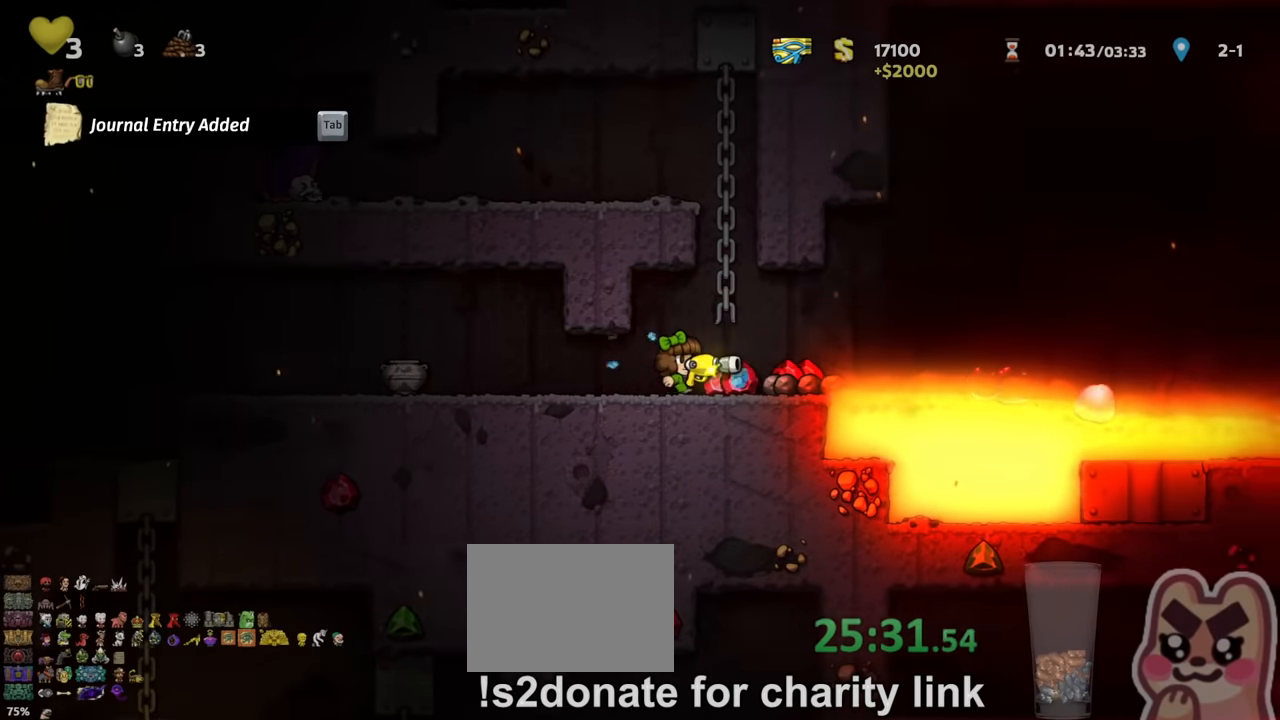
{"keys": ["left", "run"], "events": [[33, "run", "up"], [233, "right", "up"], [267, "left", "down"], [333, "run", "down"]]}
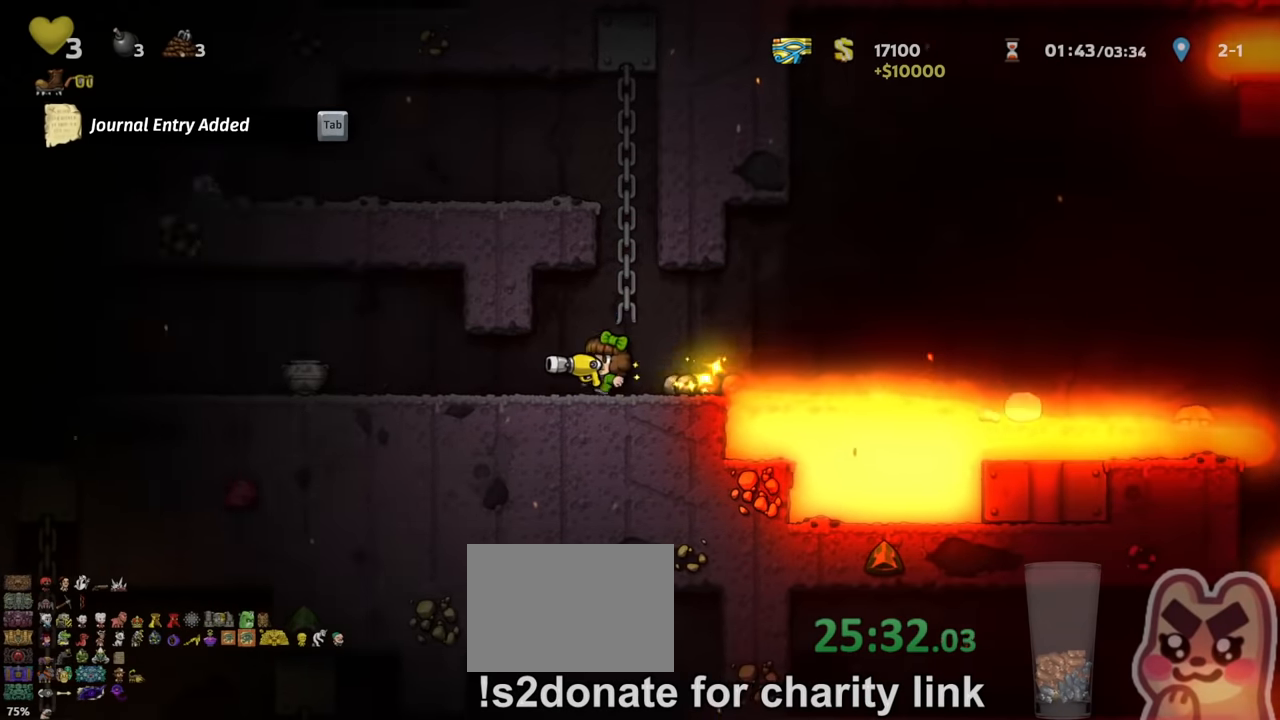
{"keys": ["left", "run"], "events": []}
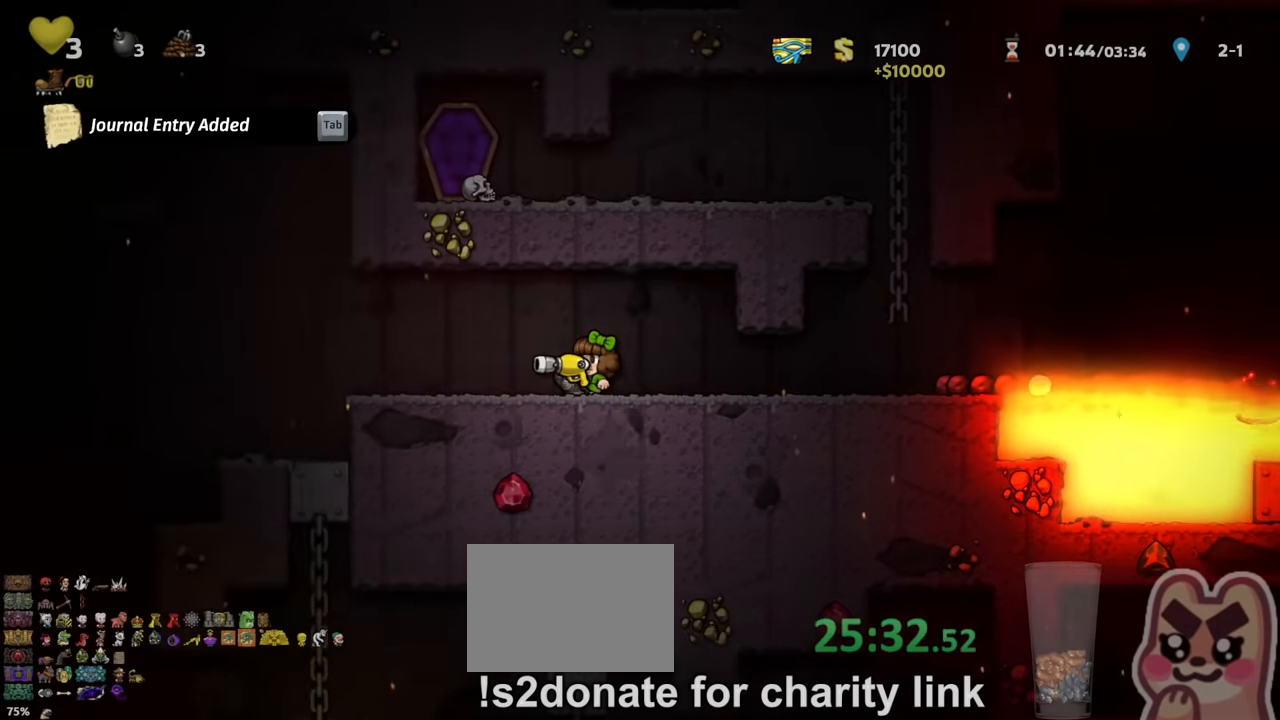
{"keys": ["left", "run"], "events": []}
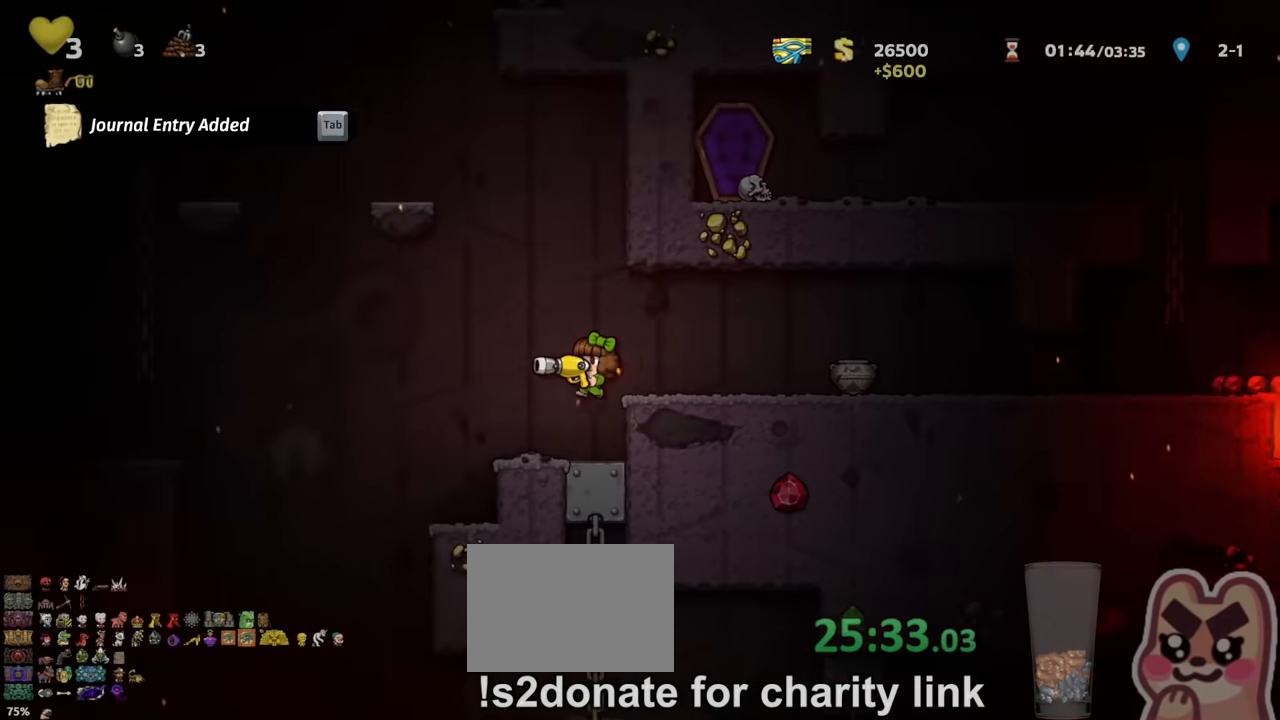
{"keys": ["left"], "events": [[167, "run", "up"], [267, "left", "up"], [367, "left", "down"]]}
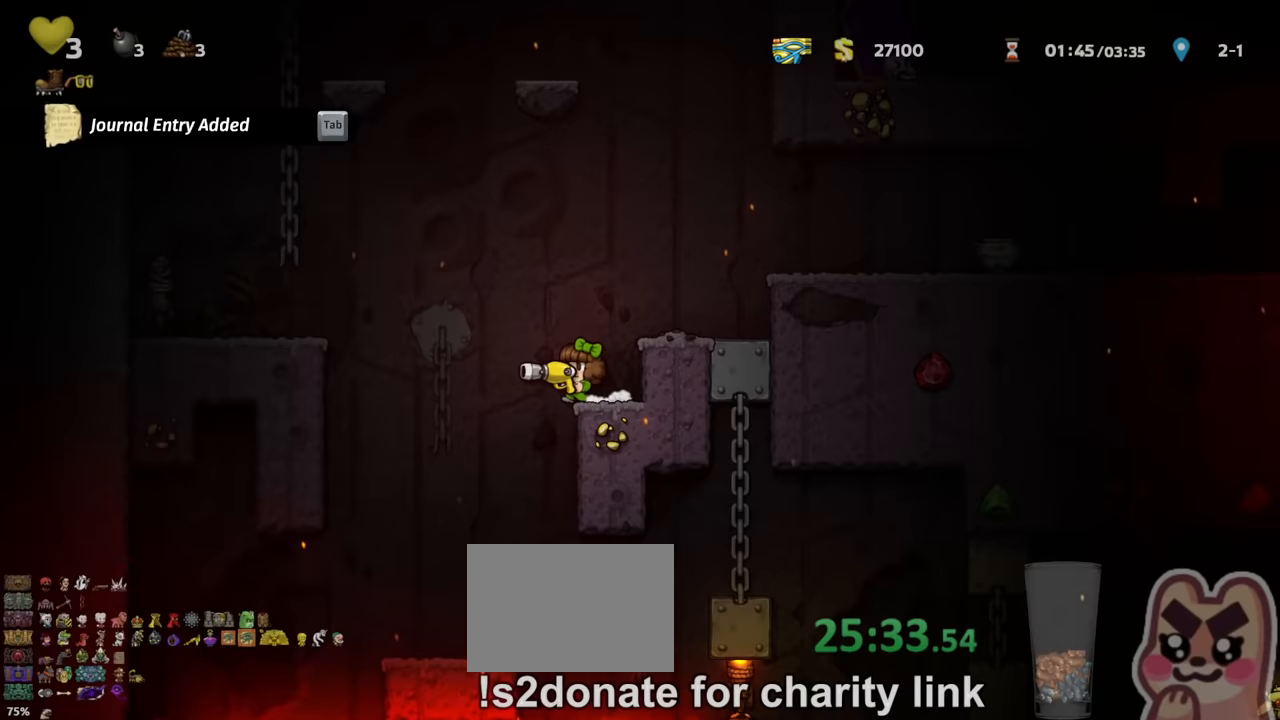
{"keys": ["left", "run"], "events": [[100, "left", "up"], [100, "right", "down"], [233, "down", "down"], [300, "right", "up"], [367, "run", "down"], [367, "z", "down"], [400, "down", "up"], [400, "left", "down"], [467, "z", "up"]]}
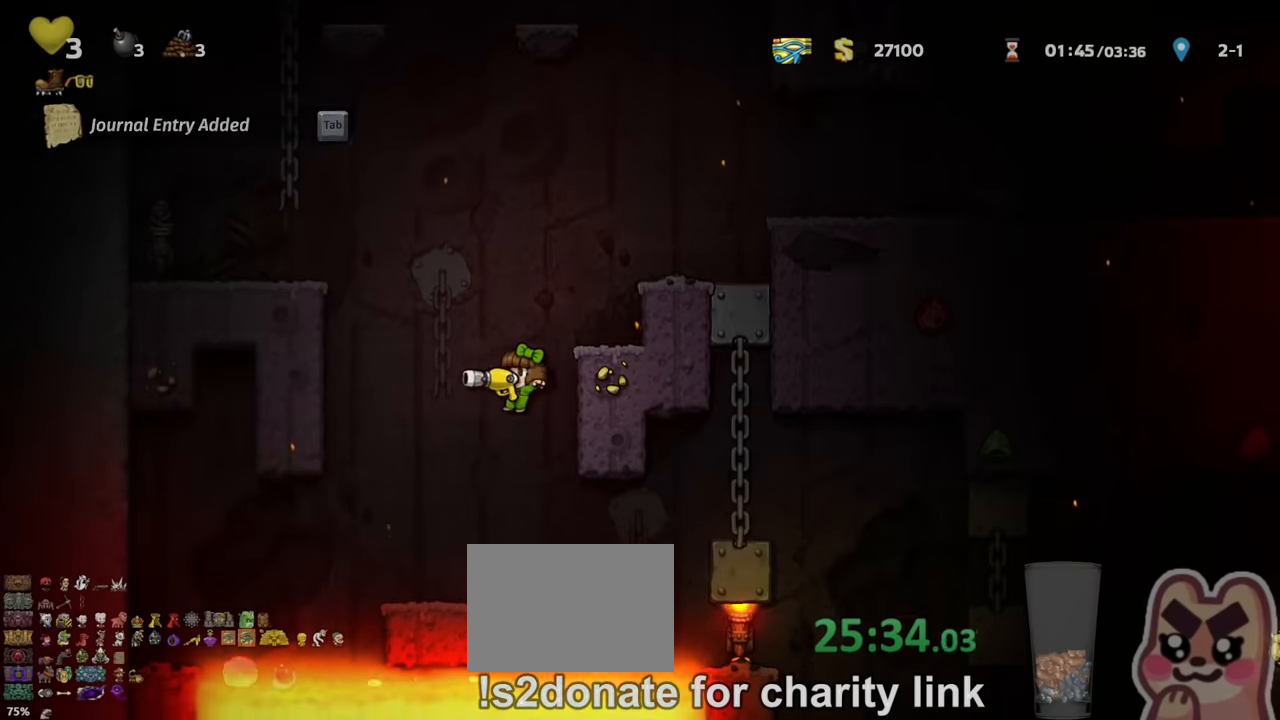
{"keys": ["right", "run", "z"], "events": [[33, "run", "up"], [167, "left", "up"], [267, "right", "down"], [300, "run", "down"], [400, "z", "down"]]}
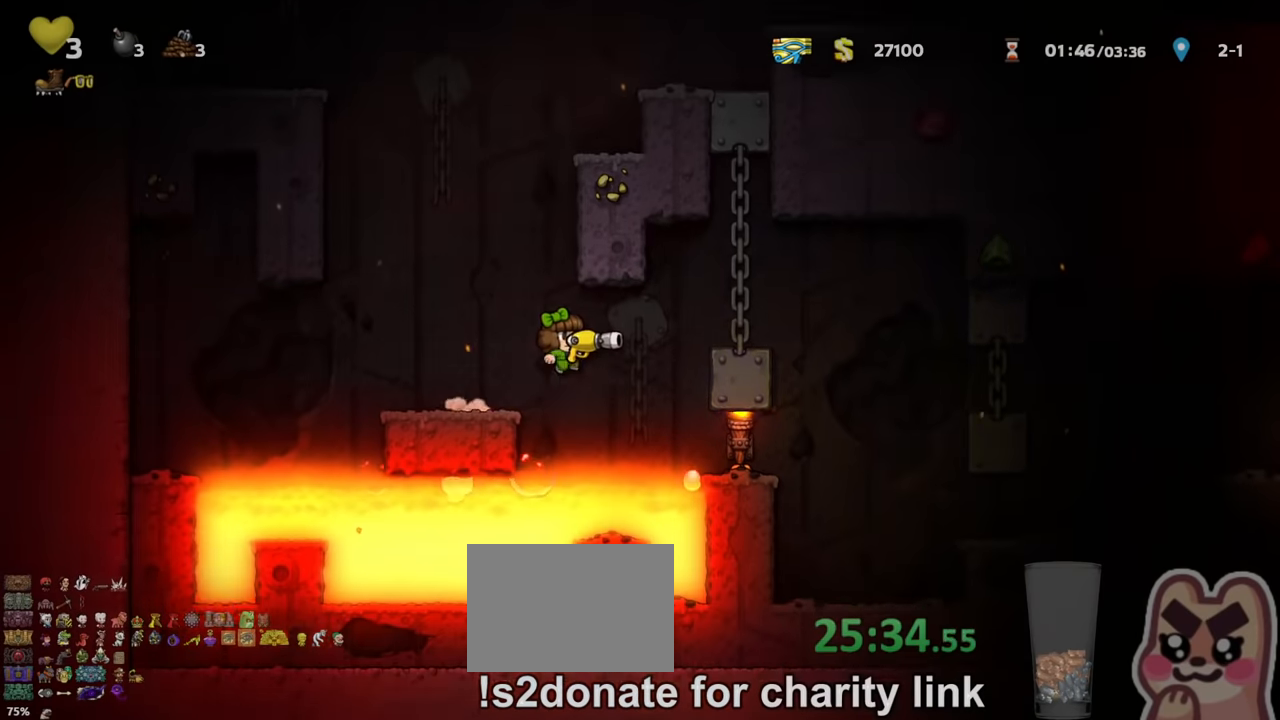
{"keys": ["right", "run"], "events": [[33, "z", "up"], [367, "z", "down"], [433, "z", "up"]]}
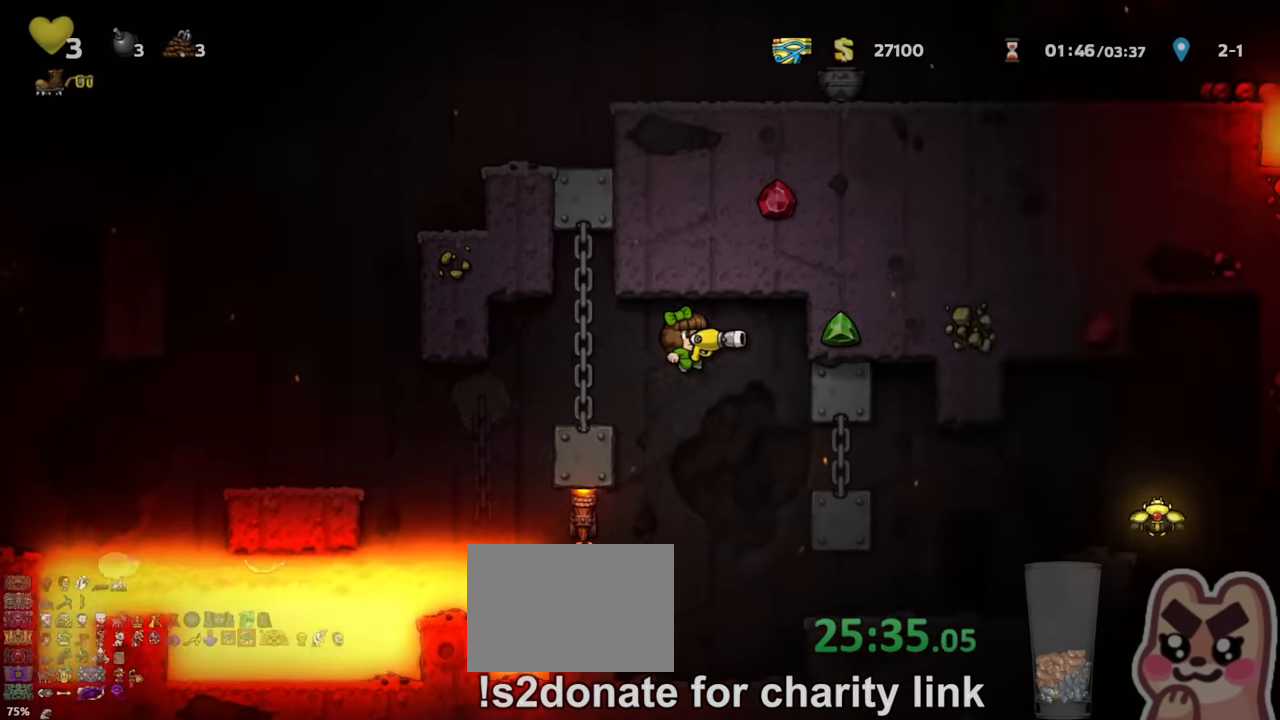
{"keys": ["right", "run"], "events": [[133, "run", "up"], [233, "run", "down"]]}
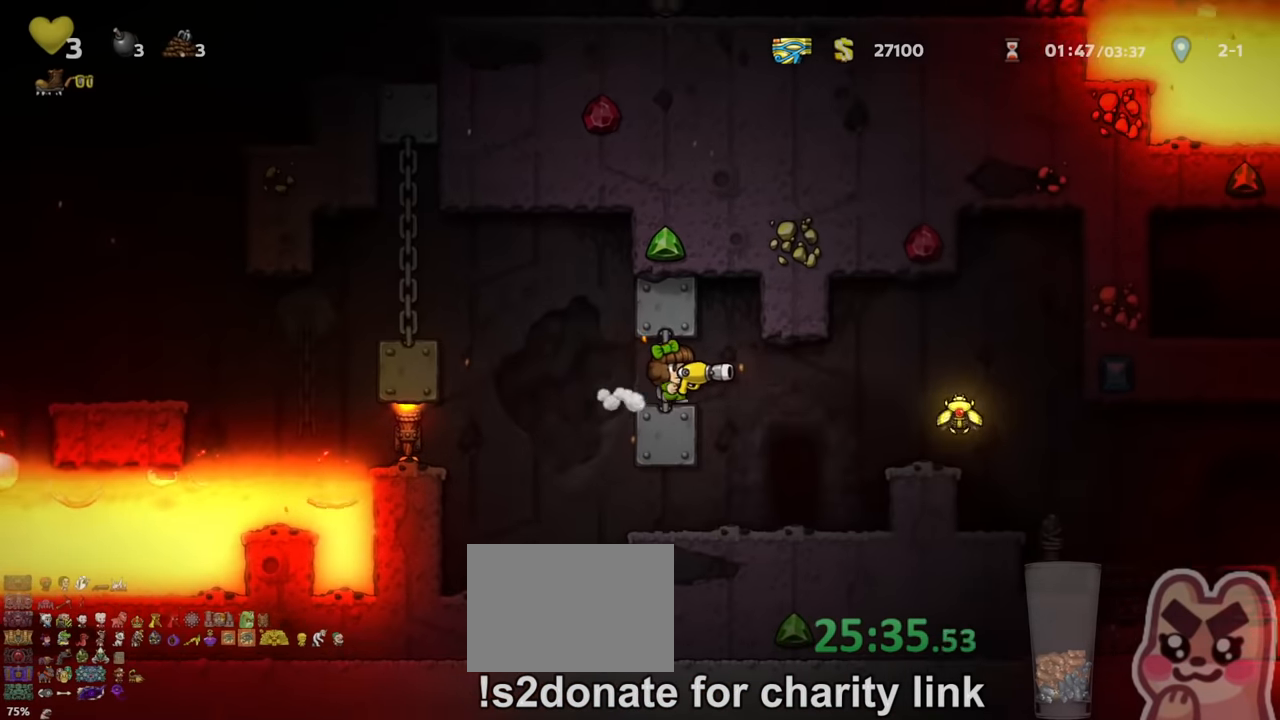
{"keys": [], "events": [[100, "z", "down"], [167, "z", "up"], [433, "run", "up"], [500, "right", "up"]]}
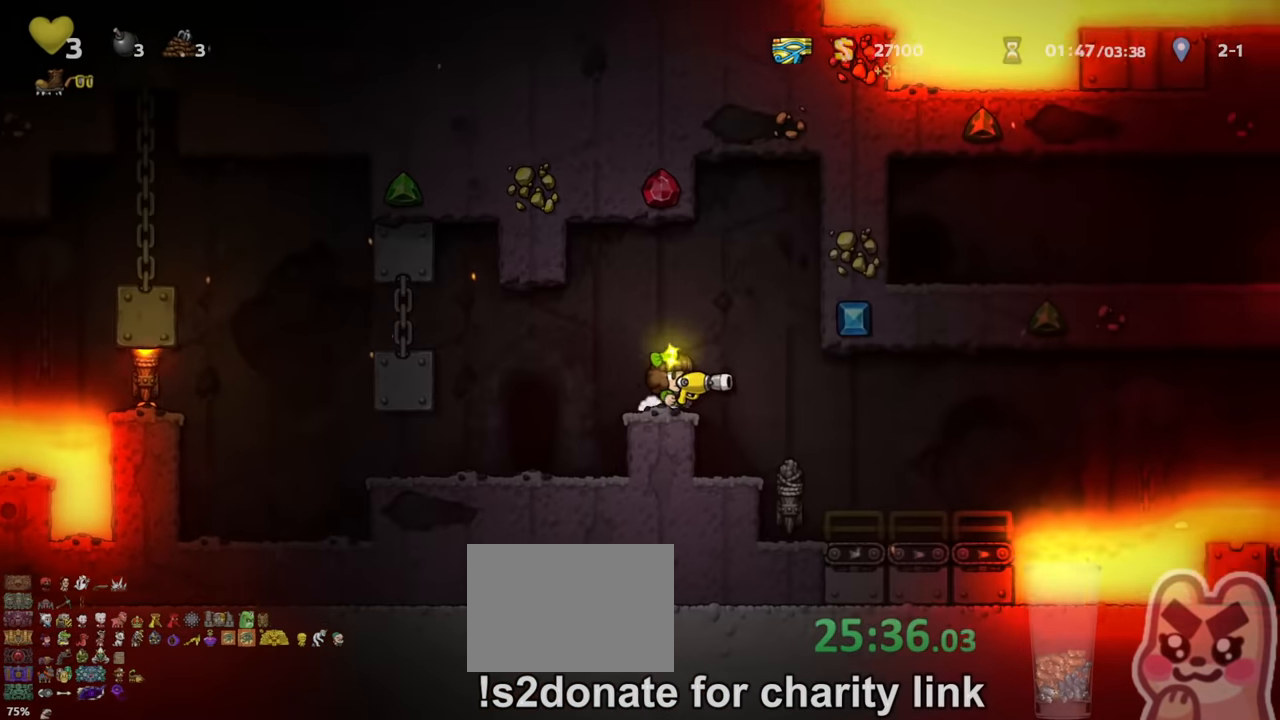
{"keys": [], "events": [[33, "left", "down"], [167, "run", "down"], [267, "run", "up"], [400, "left", "up"]]}
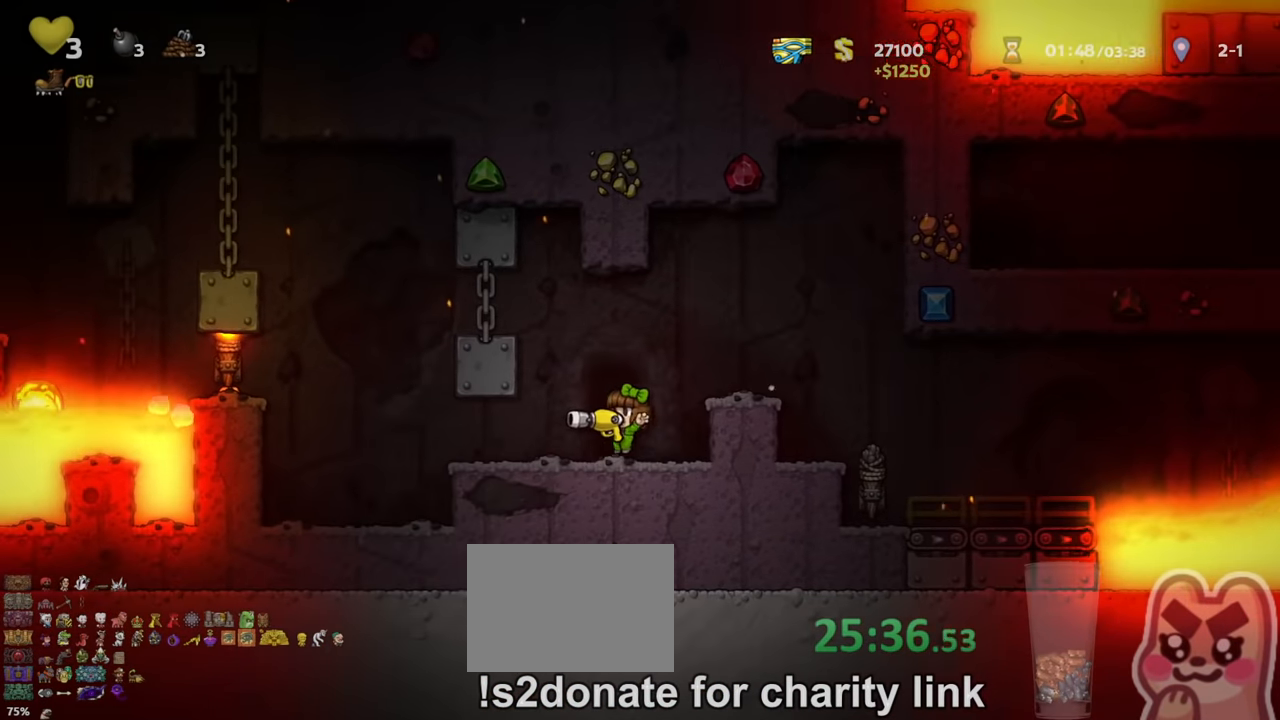
{"keys": [], "events": [[67, "left", "down"], [100, "left", "up"], [133, "space", "down"], [300, "space", "up"]]}
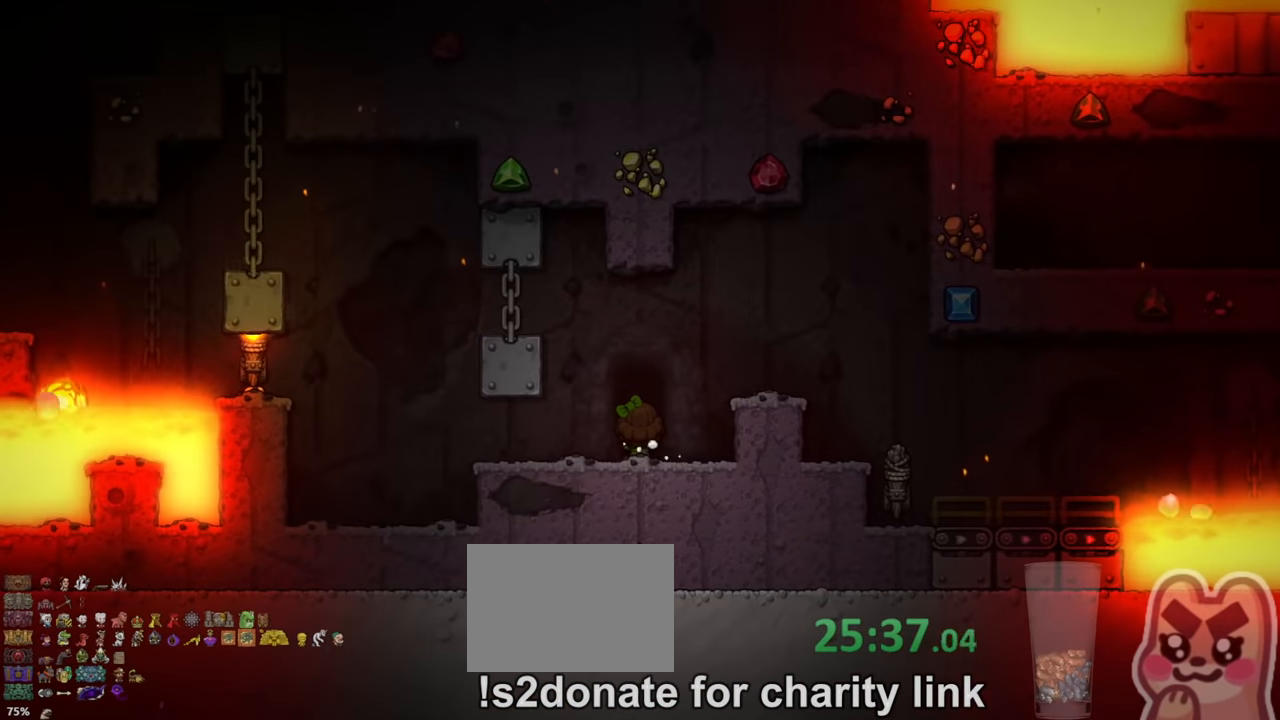
{"keys": [], "events": []}